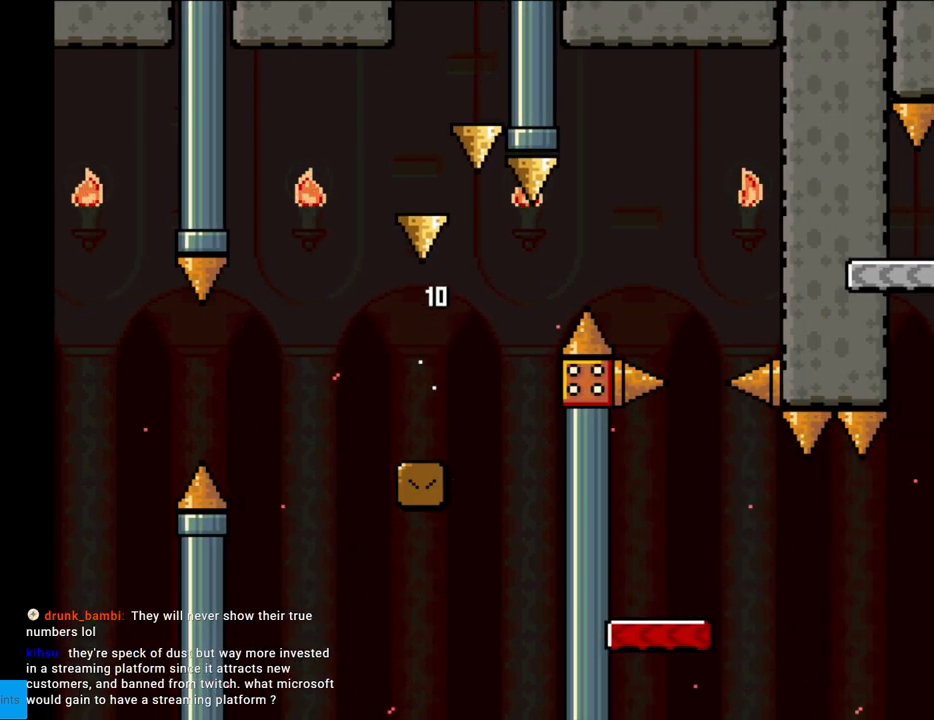
Gameplay with a controller (Nintendo layout); each line is a JSON object with the inputs held at the frame after it. "events" lists button and stick changes between this image and that frame as [ms after this image, input, new state], when the widget could be followed in between. Not read: L3 R3.
{"buttons": [], "events": [[133, "A", "down"], [267, "A", "up"], [350, "A", "down"], [433, "A", "up"]]}
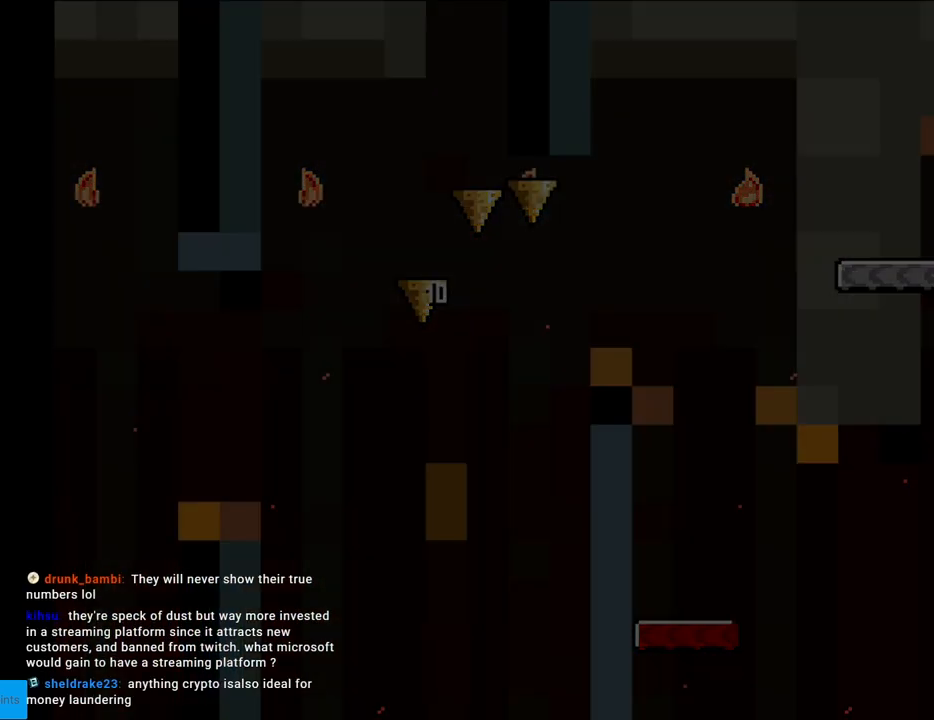
{"buttons": [], "events": [[50, "A", "down"], [217, "A", "up"]]}
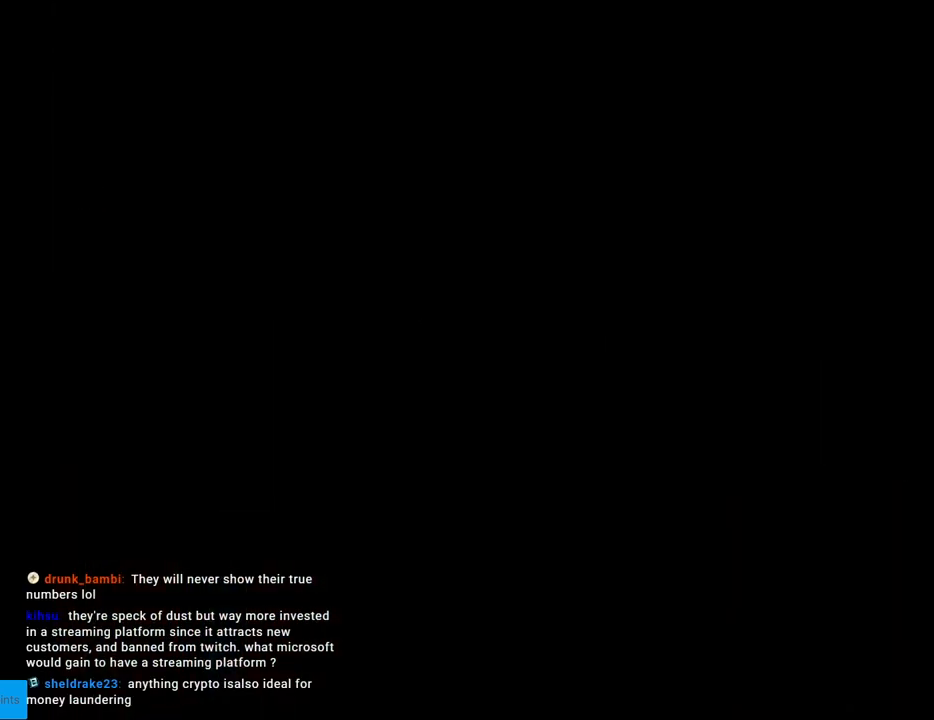
{"buttons": [], "events": []}
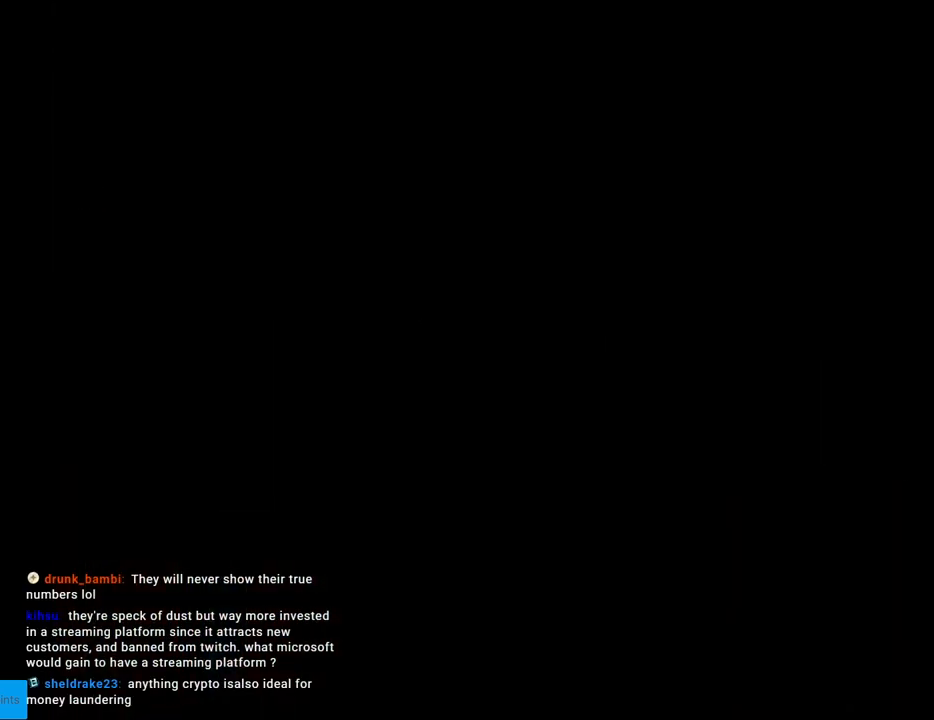
{"buttons": ["Y", "DPAD_RIGHT"], "events": [[217, "DPAD_RIGHT", "down"], [250, "Y", "down"]]}
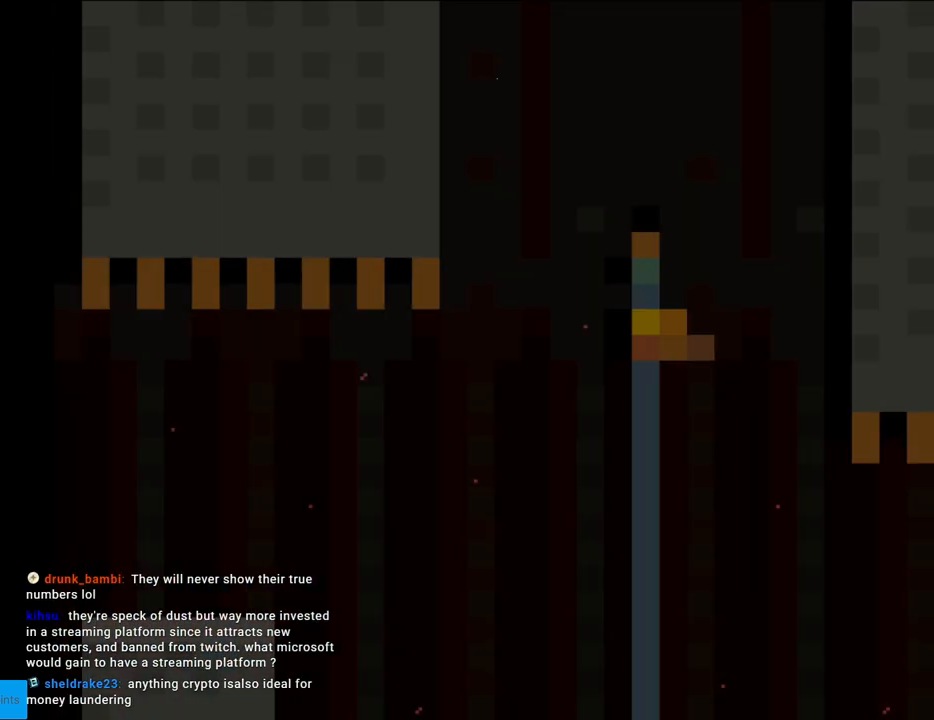
{"buttons": ["Y", "DPAD_RIGHT"], "events": []}
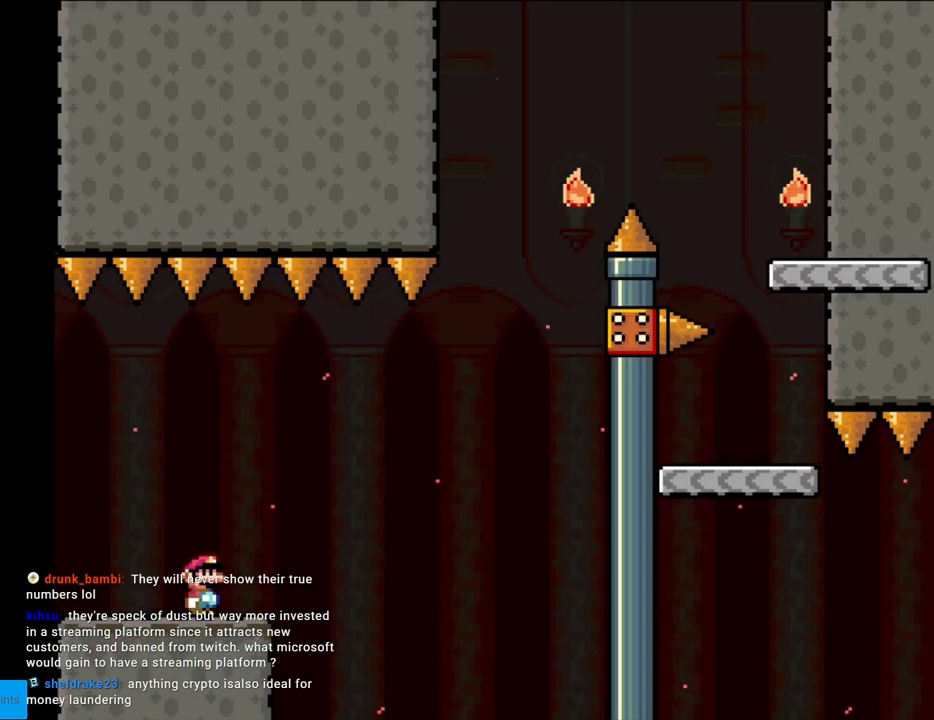
{"buttons": ["B", "Y", "DPAD_RIGHT"], "events": [[117, "B", "down"]]}
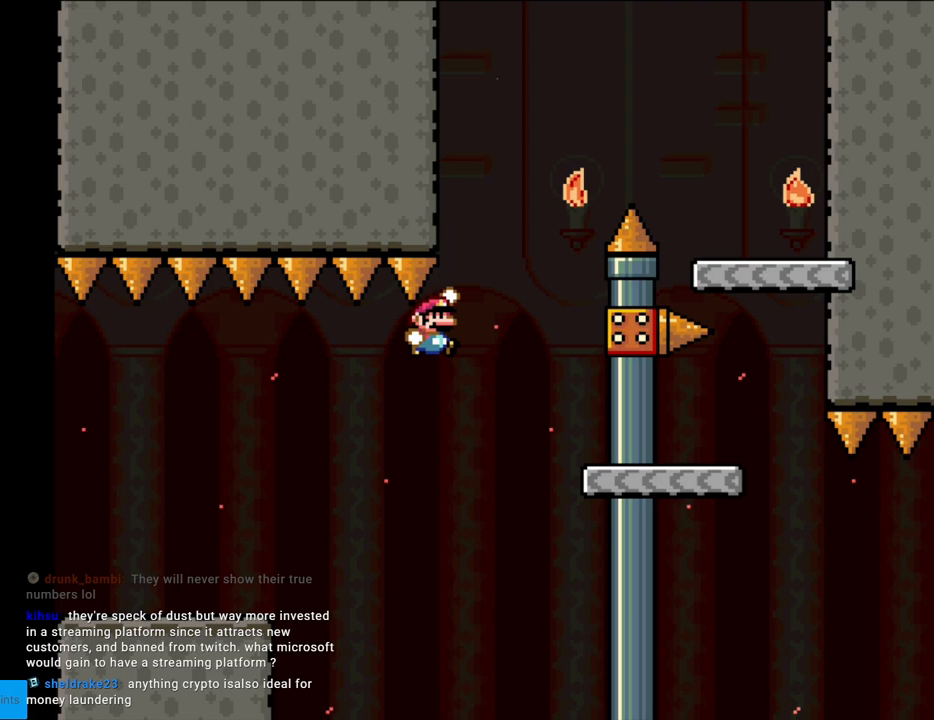
{"buttons": ["B", "Y"], "events": [[217, "DPAD_RIGHT", "up"], [250, "DPAD_UP", "down"], [267, "B", "up"], [267, "DPAD_LEFT", "down"], [267, "DPAD_UP", "up"], [450, "B", "down"], [483, "DPAD_LEFT", "up"]]}
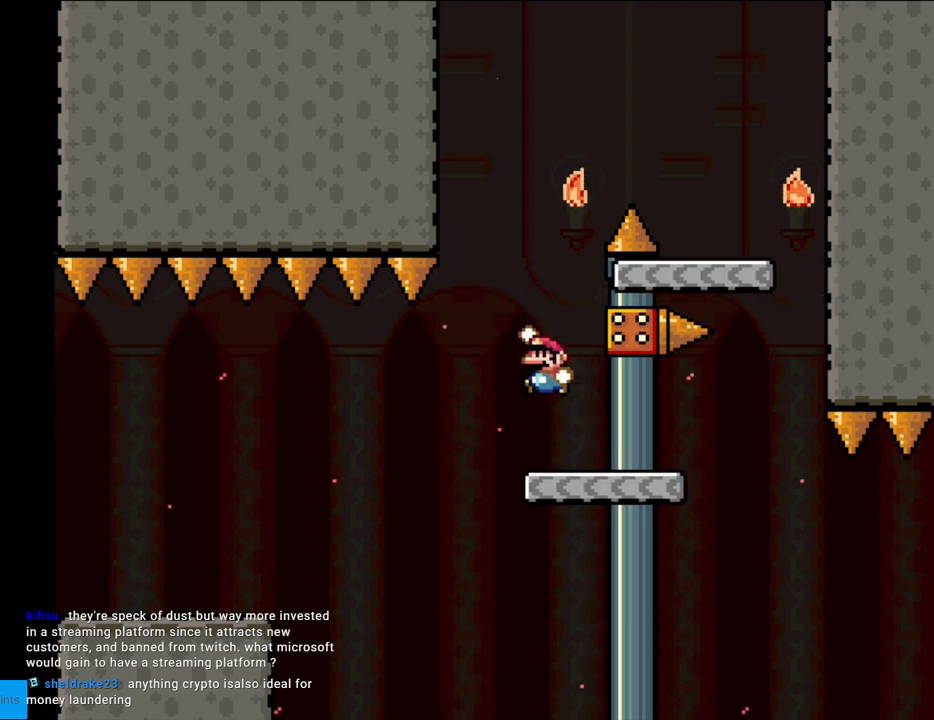
{"buttons": ["Y"], "events": [[117, "DPAD_RIGHT", "down"], [350, "DPAD_RIGHT", "up"], [367, "B", "up"], [367, "DPAD_UP", "down"], [383, "DPAD_LEFT", "down"], [383, "DPAD_UP", "up"], [467, "DPAD_LEFT", "up"]]}
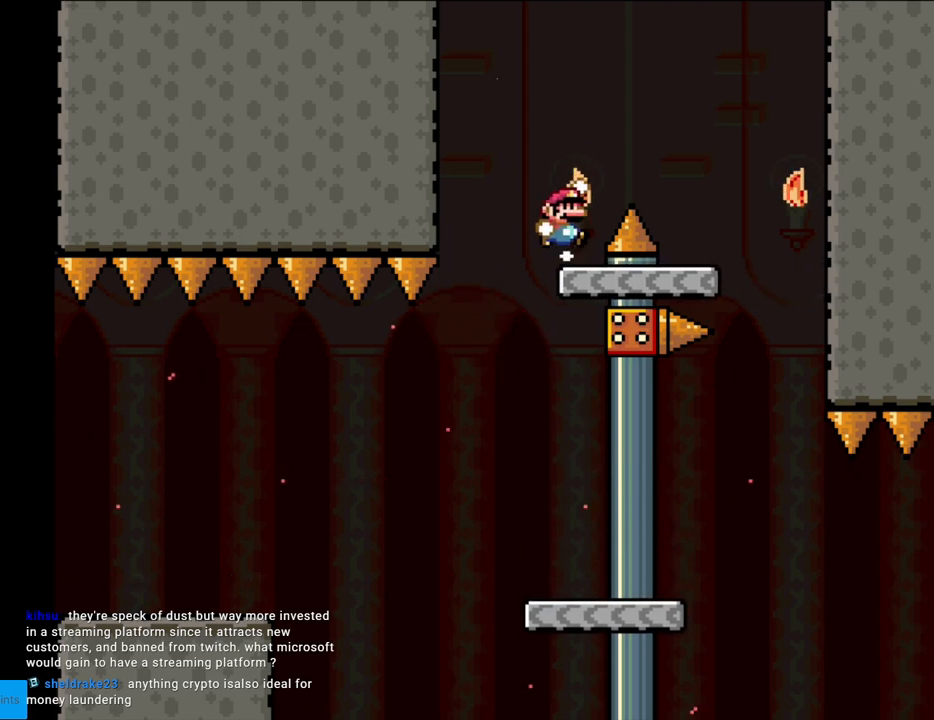
{"buttons": ["Y", "DPAD_RIGHT"], "events": [[17, "B", "down"], [17, "DPAD_RIGHT", "down"], [117, "B", "up"]]}
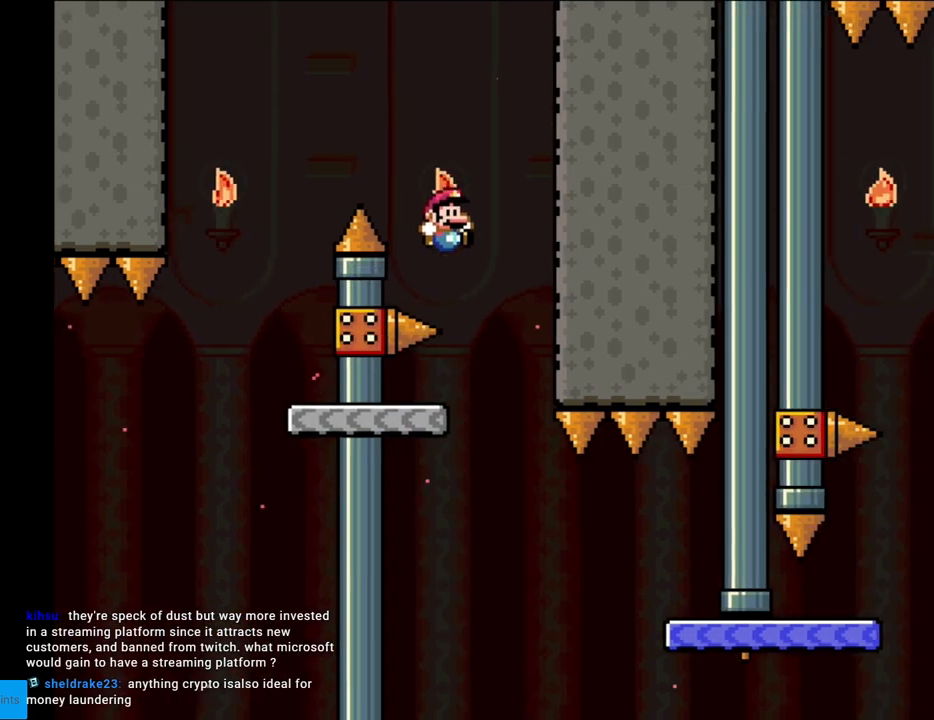
{"buttons": ["Y", "DPAD_RIGHT"], "events": [[17, "DPAD_RIGHT", "up"], [50, "DPAD_LEFT", "down"], [367, "DPAD_LEFT", "up"], [400, "Y", "up"], [417, "DPAD_RIGHT", "down"], [433, "Y", "down"]]}
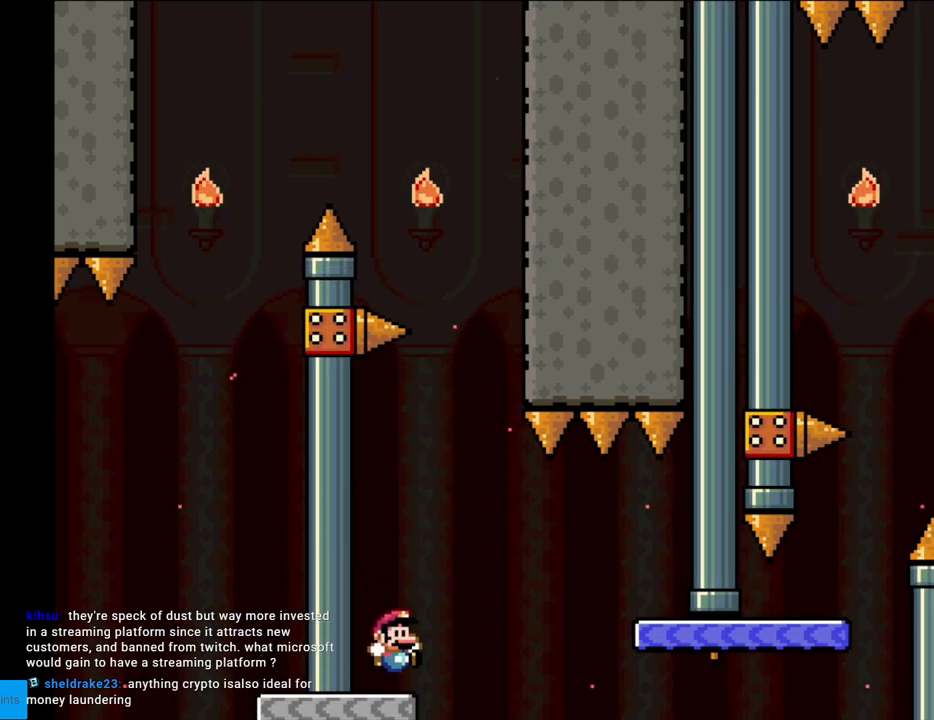
{"buttons": ["Y", "DPAD_RIGHT"], "events": [[133, "B", "down"], [333, "B", "up"]]}
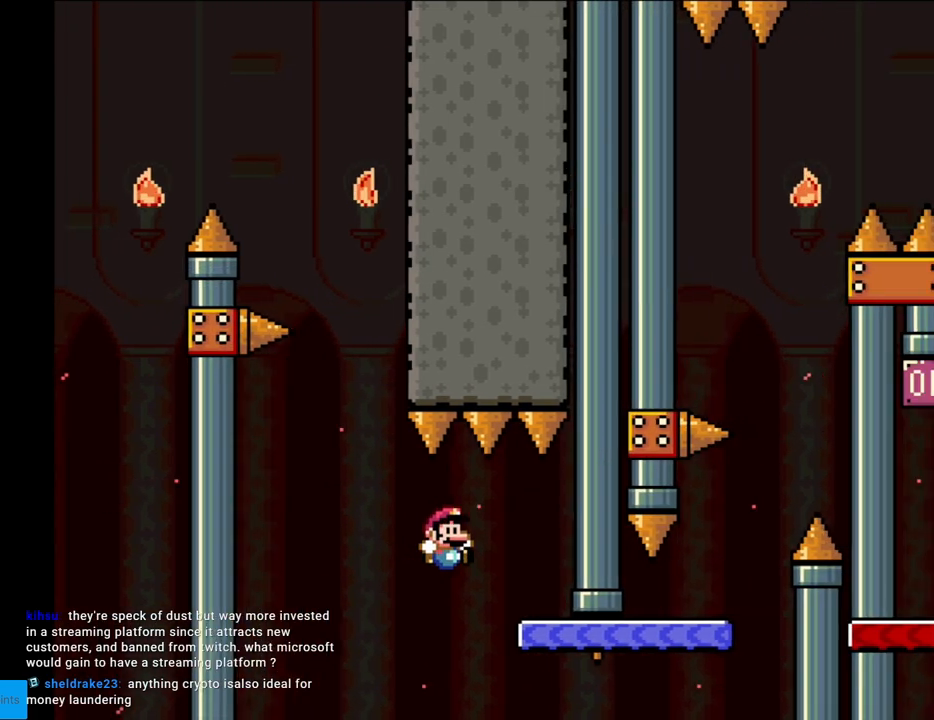
{"buttons": ["Y", "DPAD_RIGHT"], "events": [[133, "DPAD_RIGHT", "up"], [150, "DPAD_LEFT", "down"], [283, "DPAD_LEFT", "up"], [317, "DPAD_RIGHT", "down"]]}
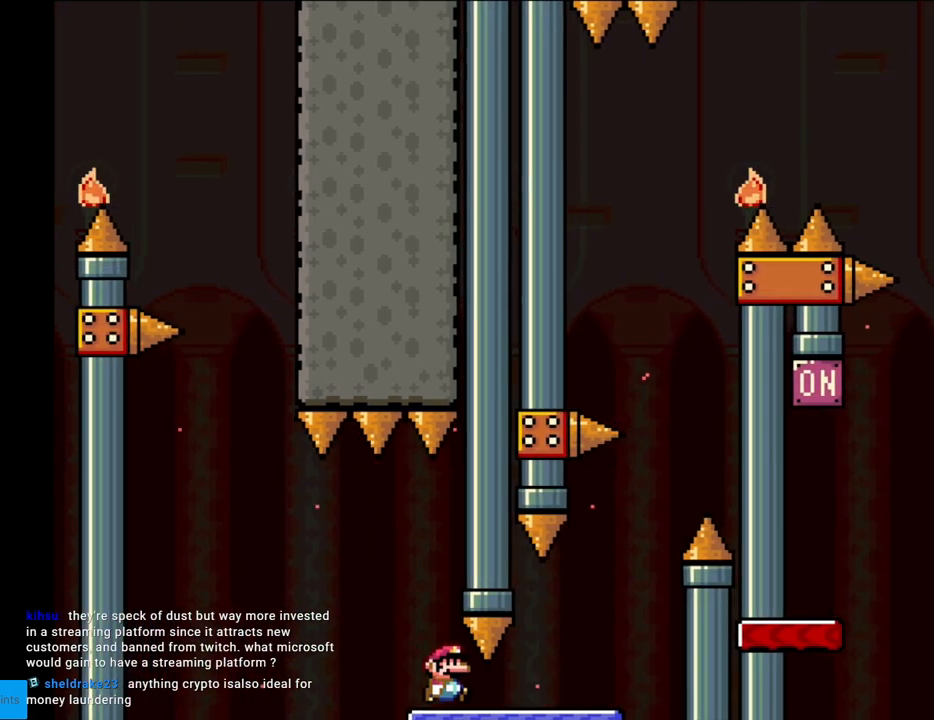
{"buttons": ["A"], "events": [[283, "DPAD_RIGHT", "up"], [400, "Y", "up"], [467, "A", "down"]]}
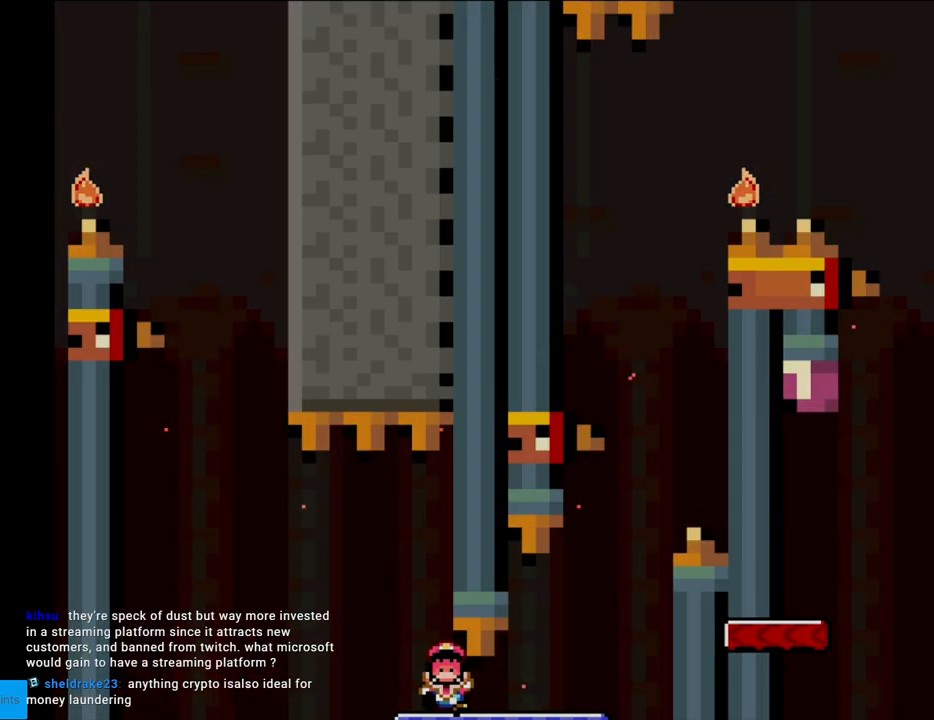
{"buttons": [], "events": [[117, "A", "up"], [183, "A", "down"], [367, "A", "up"]]}
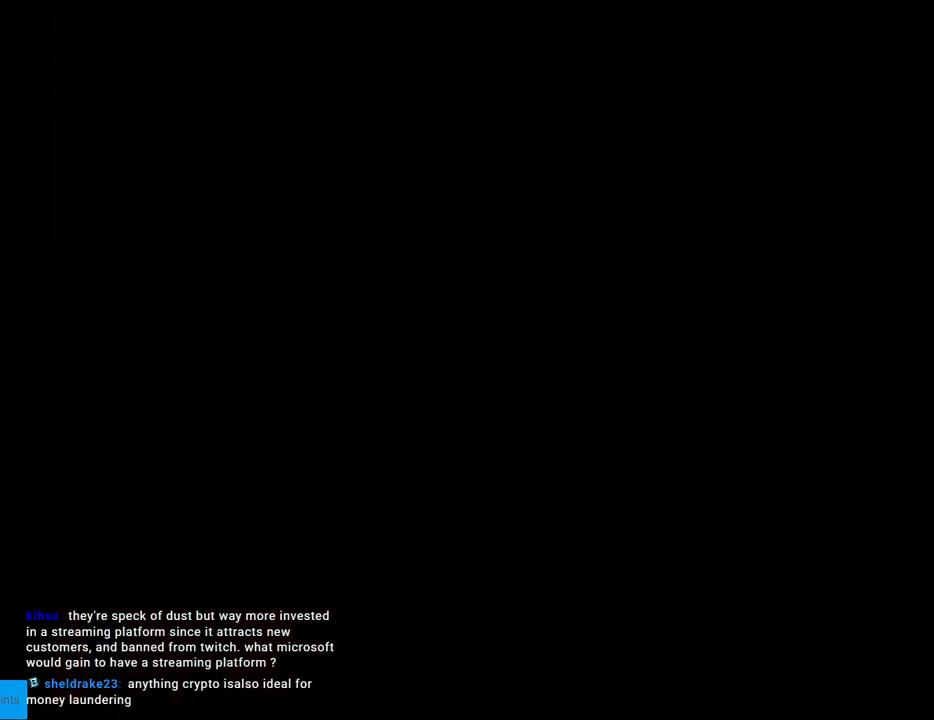
{"buttons": [], "events": []}
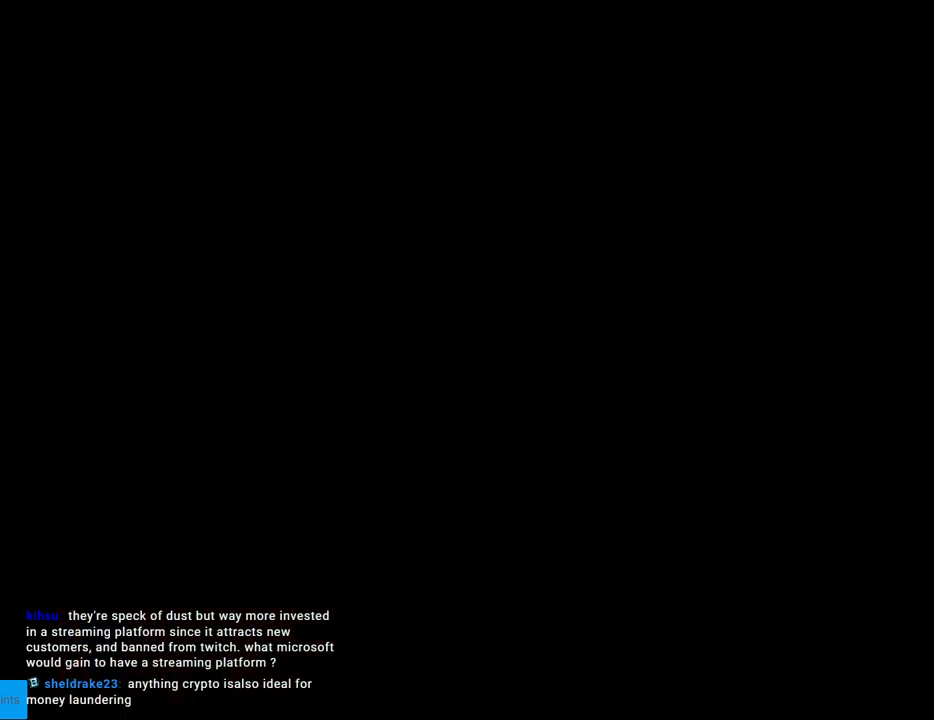
{"buttons": ["Y", "DPAD_RIGHT"], "events": [[467, "Y", "down"], [483, "DPAD_RIGHT", "down"]]}
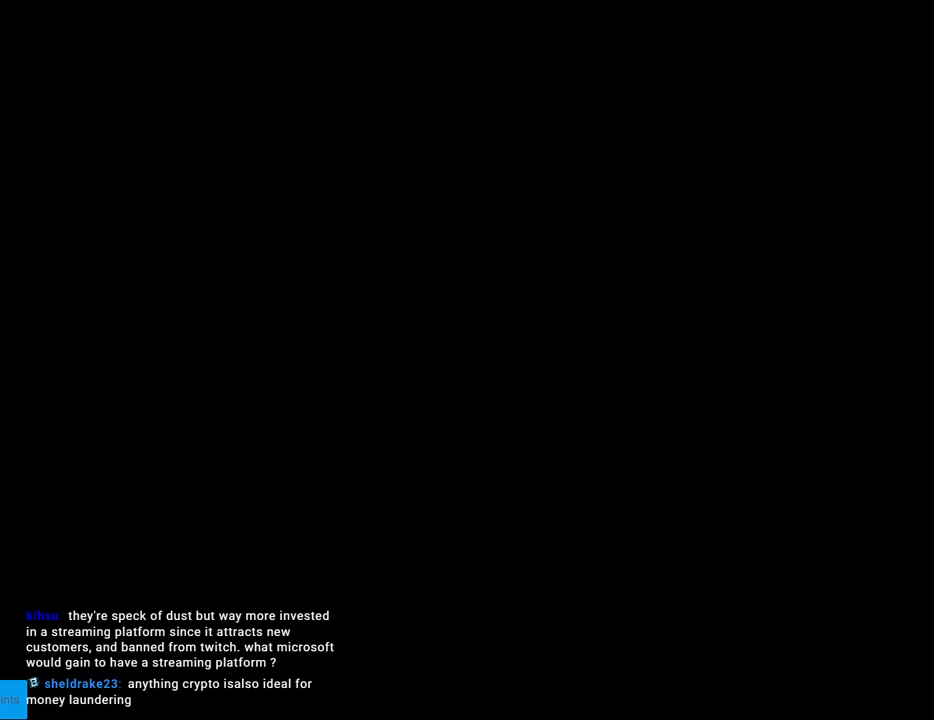
{"buttons": ["Y", "DPAD_RIGHT"], "events": []}
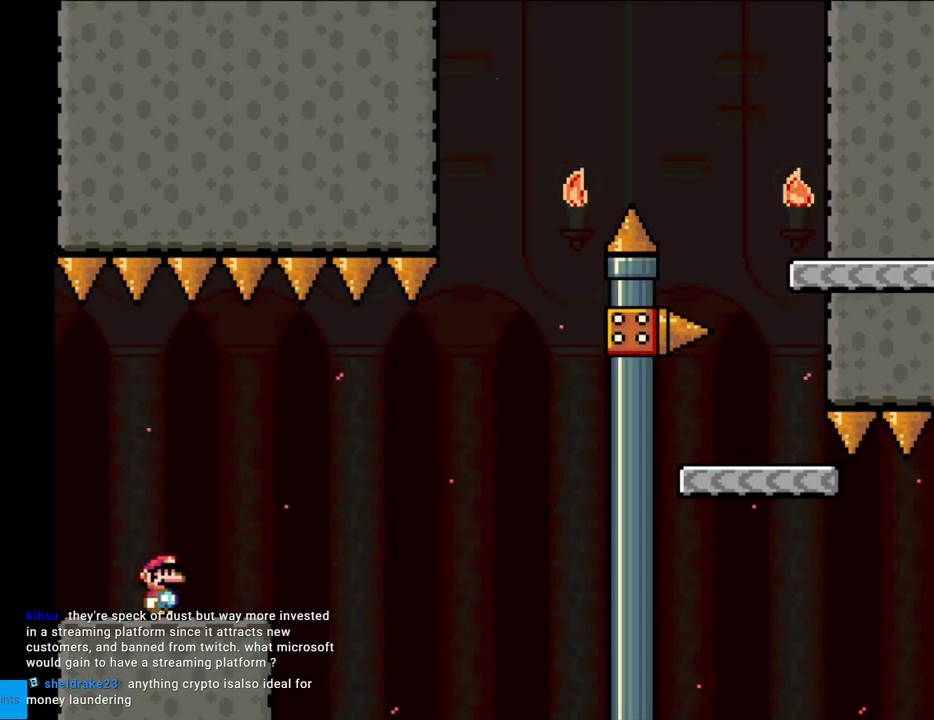
{"buttons": ["B", "Y", "DPAD_RIGHT"], "events": [[317, "B", "down"], [433, "B", "up"], [483, "B", "down"]]}
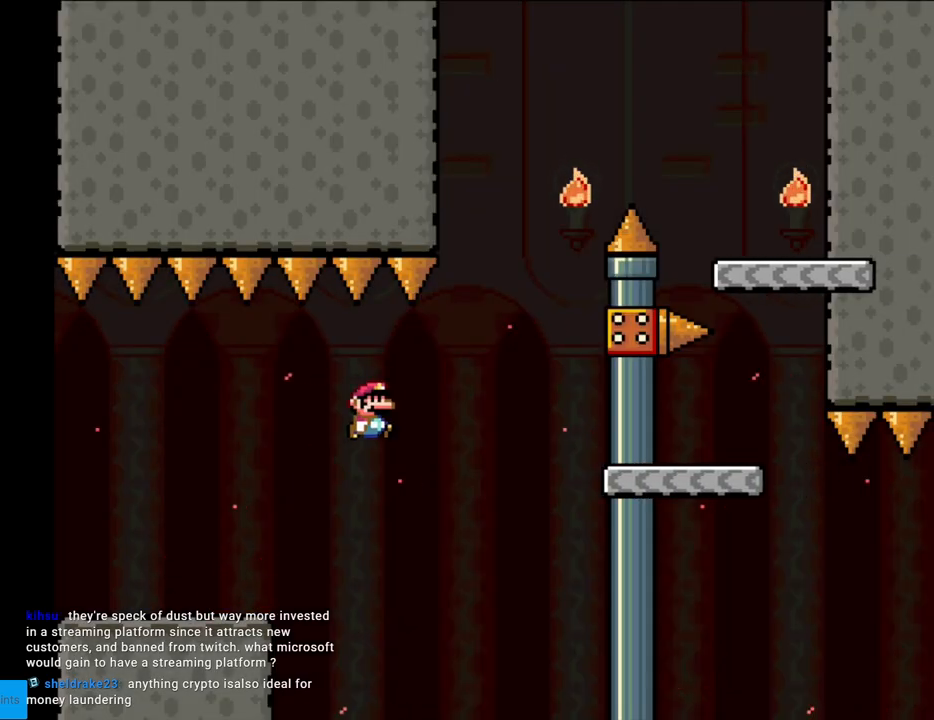
{"buttons": ["Y", "DPAD_LEFT"], "events": [[333, "B", "up"], [350, "DPAD_RIGHT", "up"], [350, "DPAD_UP", "down"], [367, "DPAD_LEFT", "down"], [367, "DPAD_UP", "up"]]}
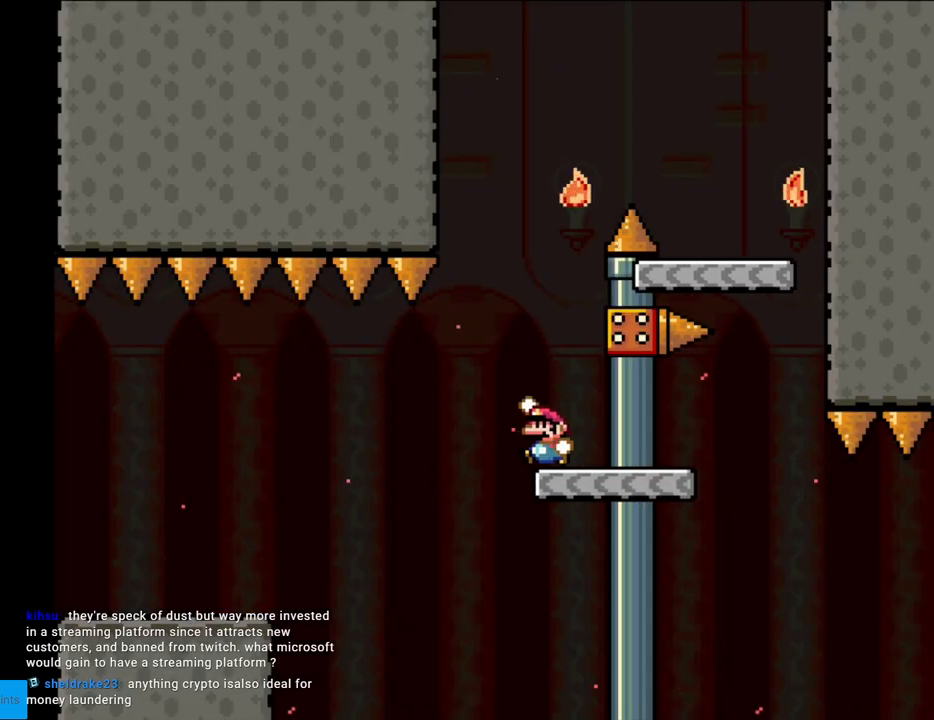
{"buttons": ["B", "Y", "DPAD_RIGHT"], "events": [[33, "B", "down"], [117, "DPAD_LEFT", "up"], [200, "DPAD_RIGHT", "down"], [400, "B", "up"], [500, "B", "down"]]}
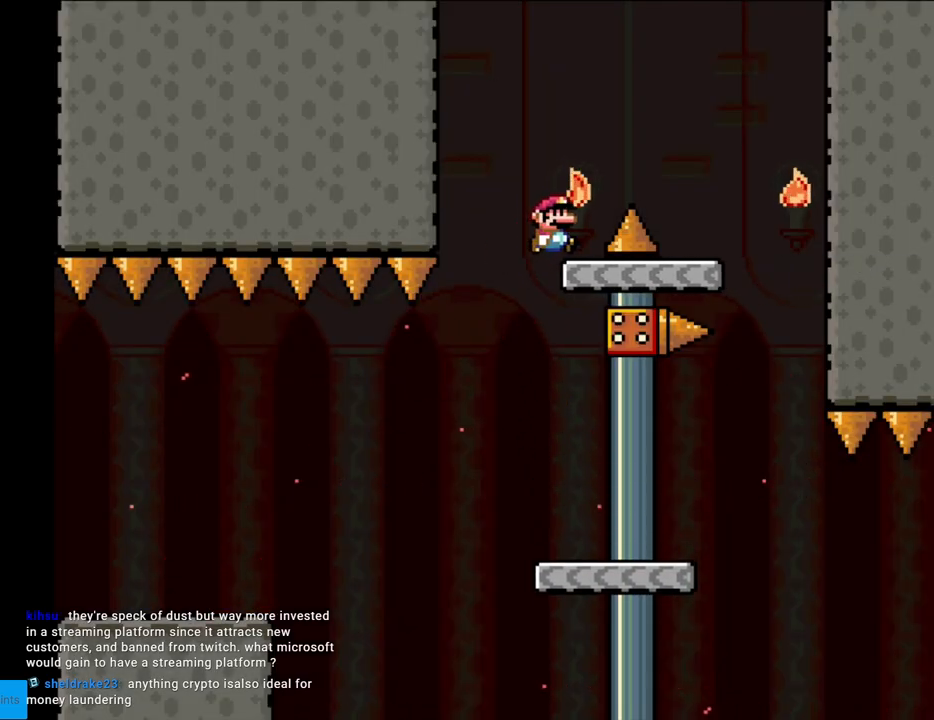
{"buttons": [], "events": [[100, "B", "up"], [417, "DPAD_RIGHT", "up"], [500, "Y", "up"]]}
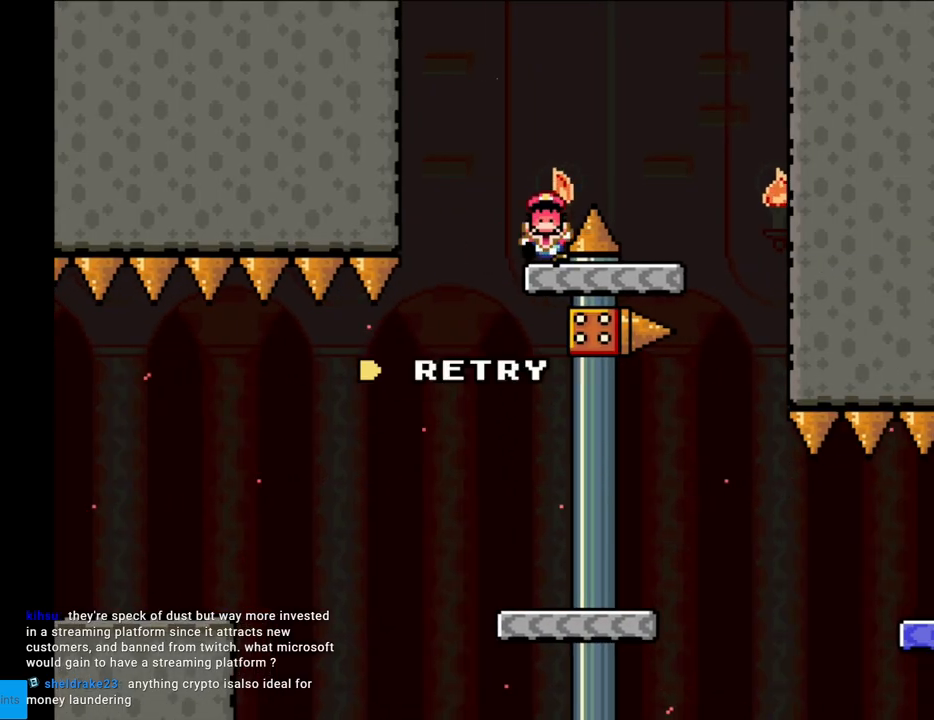
{"buttons": [], "events": [[117, "A", "down"], [233, "A", "up"], [350, "A", "down"], [483, "A", "up"]]}
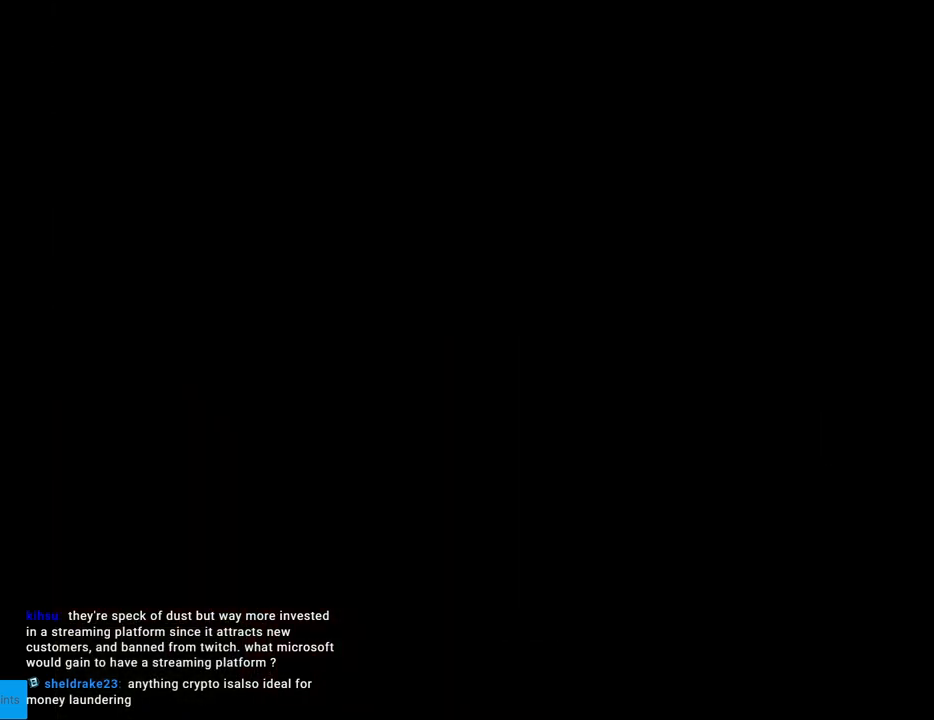
{"buttons": [], "events": []}
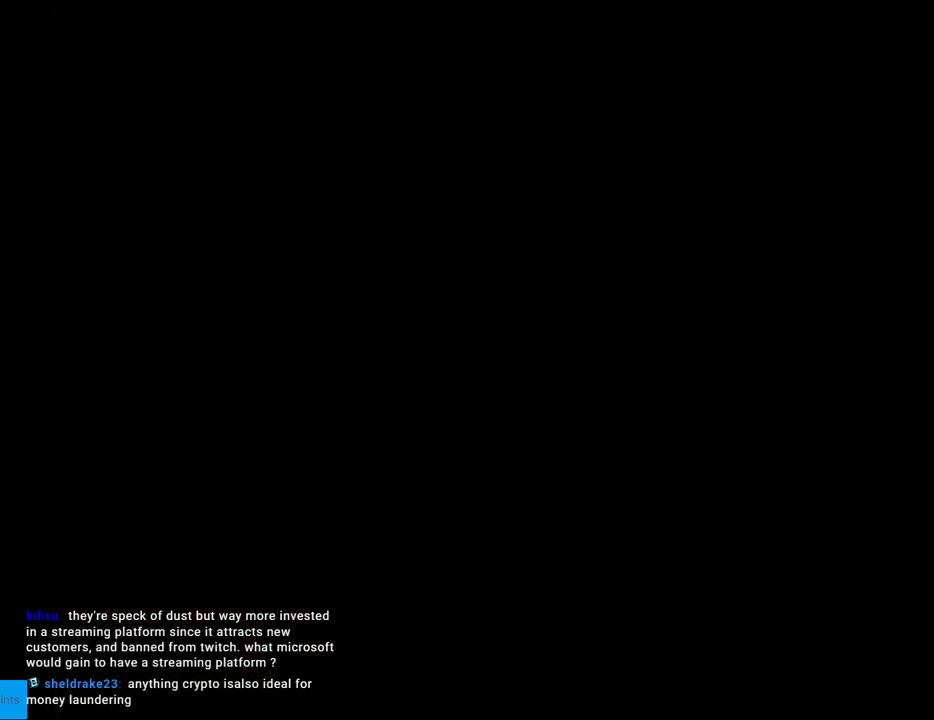
{"buttons": [], "events": []}
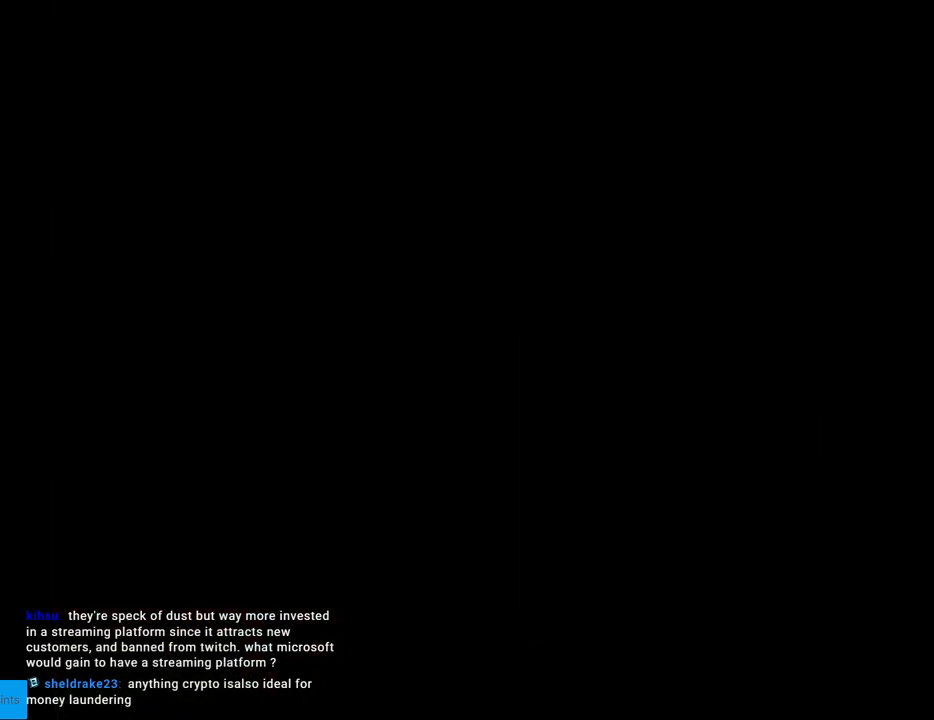
{"buttons": ["Y", "DPAD_RIGHT"], "events": [[67, "DPAD_RIGHT", "down"], [67, "Y", "down"]]}
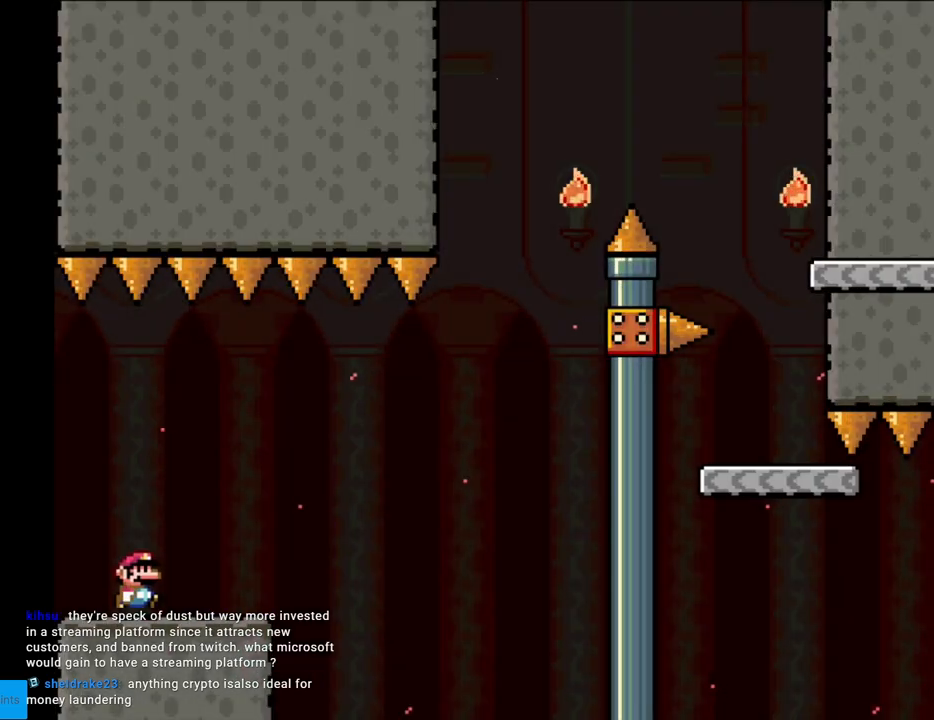
{"buttons": ["B", "Y", "DPAD_RIGHT"], "events": [[400, "B", "down"]]}
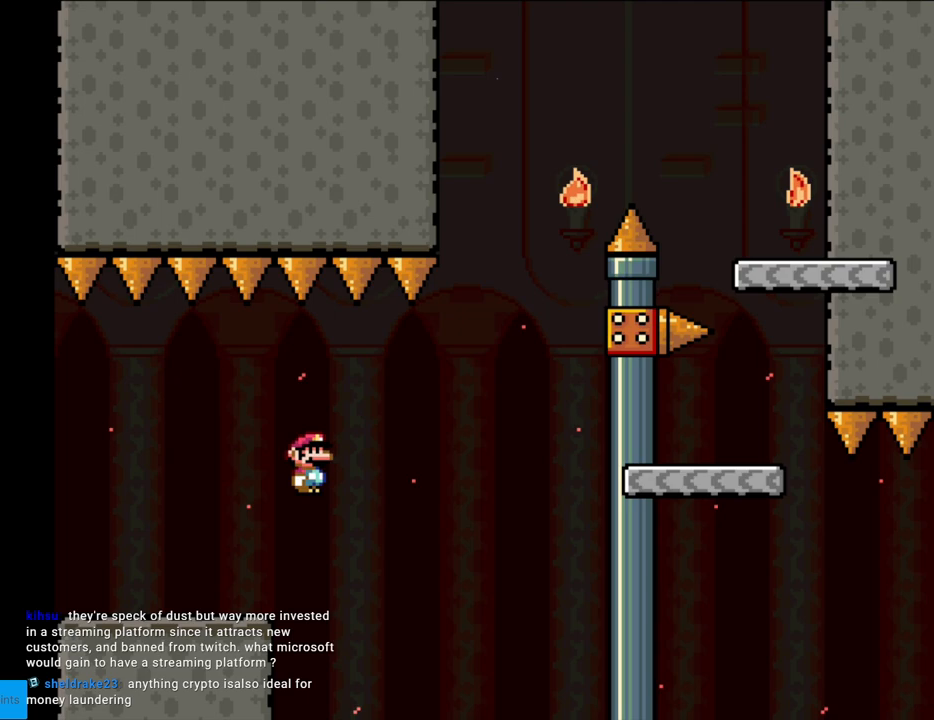
{"buttons": ["Y", "DPAD_LEFT"], "events": [[17, "B", "up"], [83, "B", "down"], [433, "B", "up"], [450, "DPAD_RIGHT", "up"], [467, "DPAD_UP", "down"], [483, "DPAD_LEFT", "down"], [483, "DPAD_UP", "up"]]}
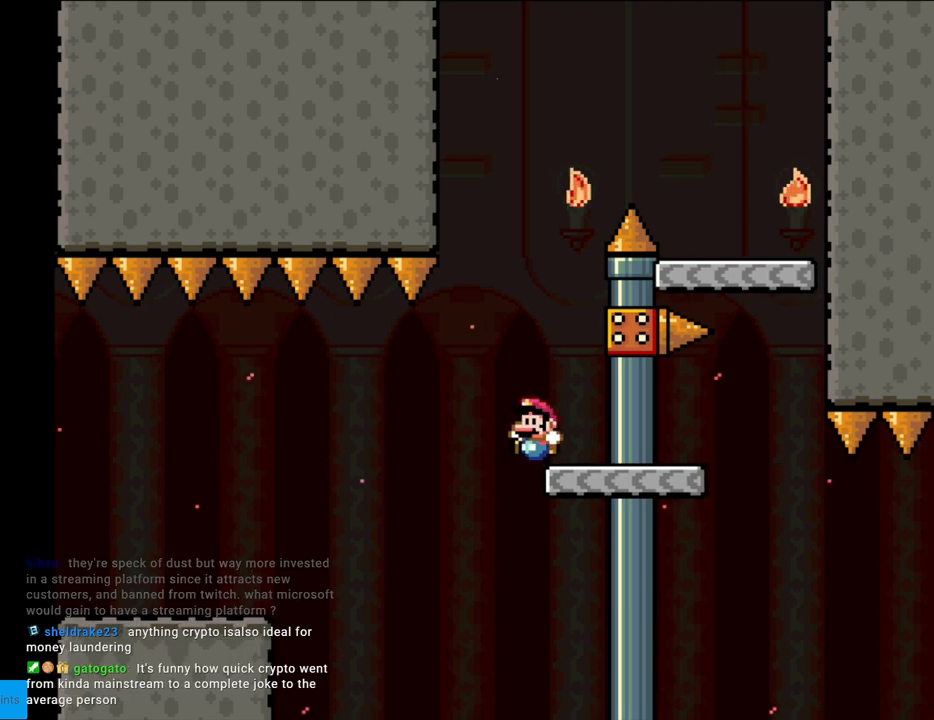
{"buttons": ["Y", "DPAD_RIGHT"], "events": [[117, "B", "down"], [200, "DPAD_LEFT", "up"], [367, "DPAD_RIGHT", "down"], [467, "B", "up"]]}
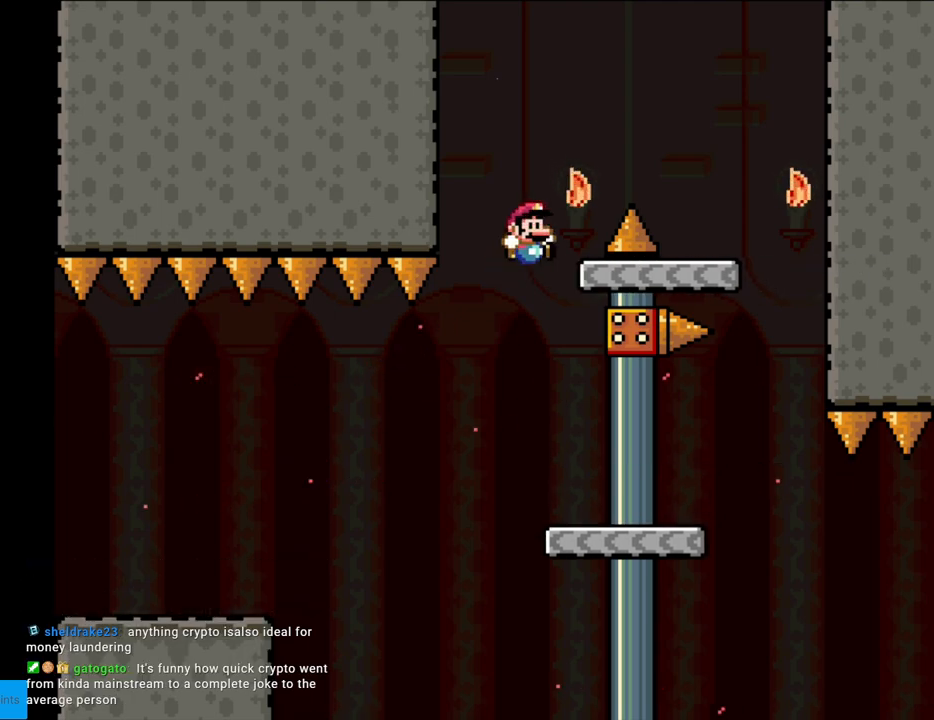
{"buttons": ["Y", "DPAD_RIGHT"], "events": [[100, "B", "down"], [183, "B", "up"]]}
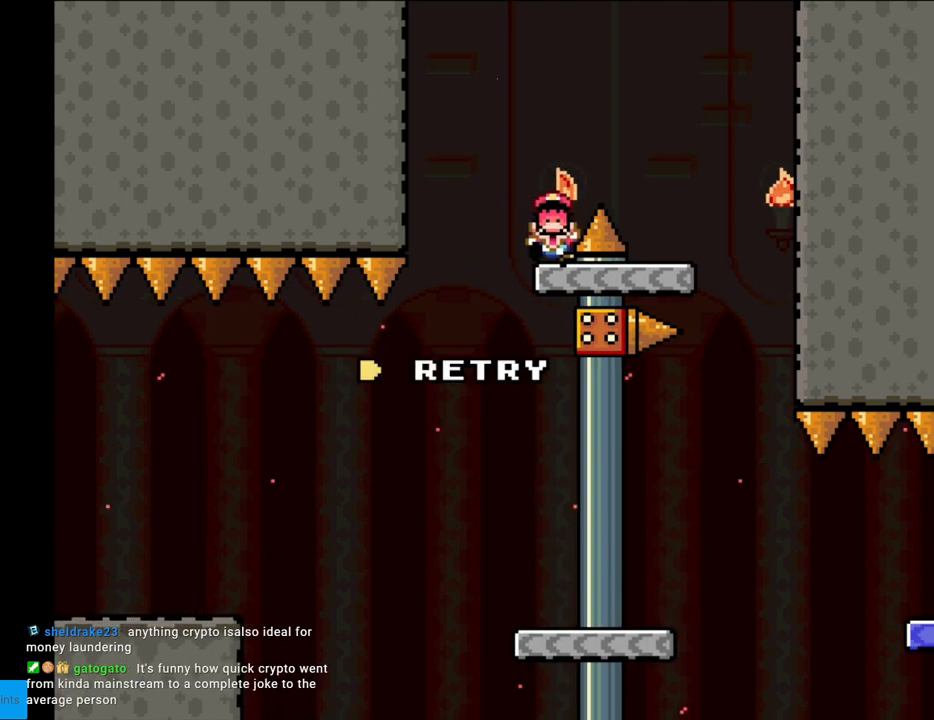
{"buttons": [], "events": [[67, "DPAD_RIGHT", "up"], [133, "Y", "up"], [317, "A", "down"], [417, "A", "up"]]}